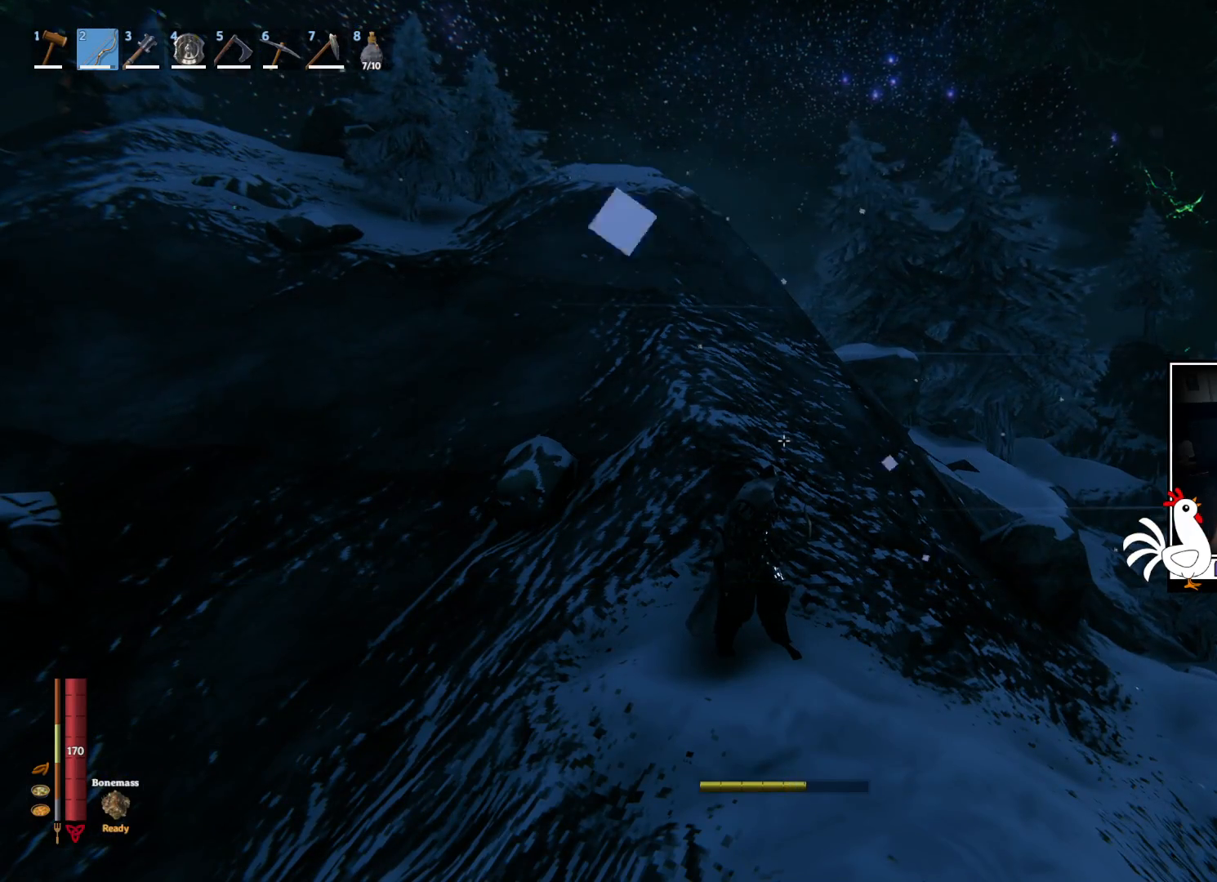
Gameplay with keyboard and mouse; each line is a JSON object with the keys and mouse buttons held at the frame after it. "events" lists presses ("down") and releases ("up") of "a", "ctrl", "d", "e", "q", "s", "shift", "space", "w", "mouse_left", "mouse_wheel", "mouse_right", "mouse_mb4" and "mouse_mb5" between this image and that frame as [ms after this image, input, new state], when the widget could be followed in between. "mouse_left", "mouse_wheel", "mouse_right", "mouse_mb4", "mouse_mb5" = the "left", "wheel", "right", "mb4", "mb5" buttons of the "mouse" list. No other keys are recorded. "wheel" means that the mouse wheel is clicked or scrolled. Mouse movement is not recorded.
{"keys": ["shift", "w"], "mouse": [], "events": [[83, "w", "down"], [233, "shift", "down"]]}
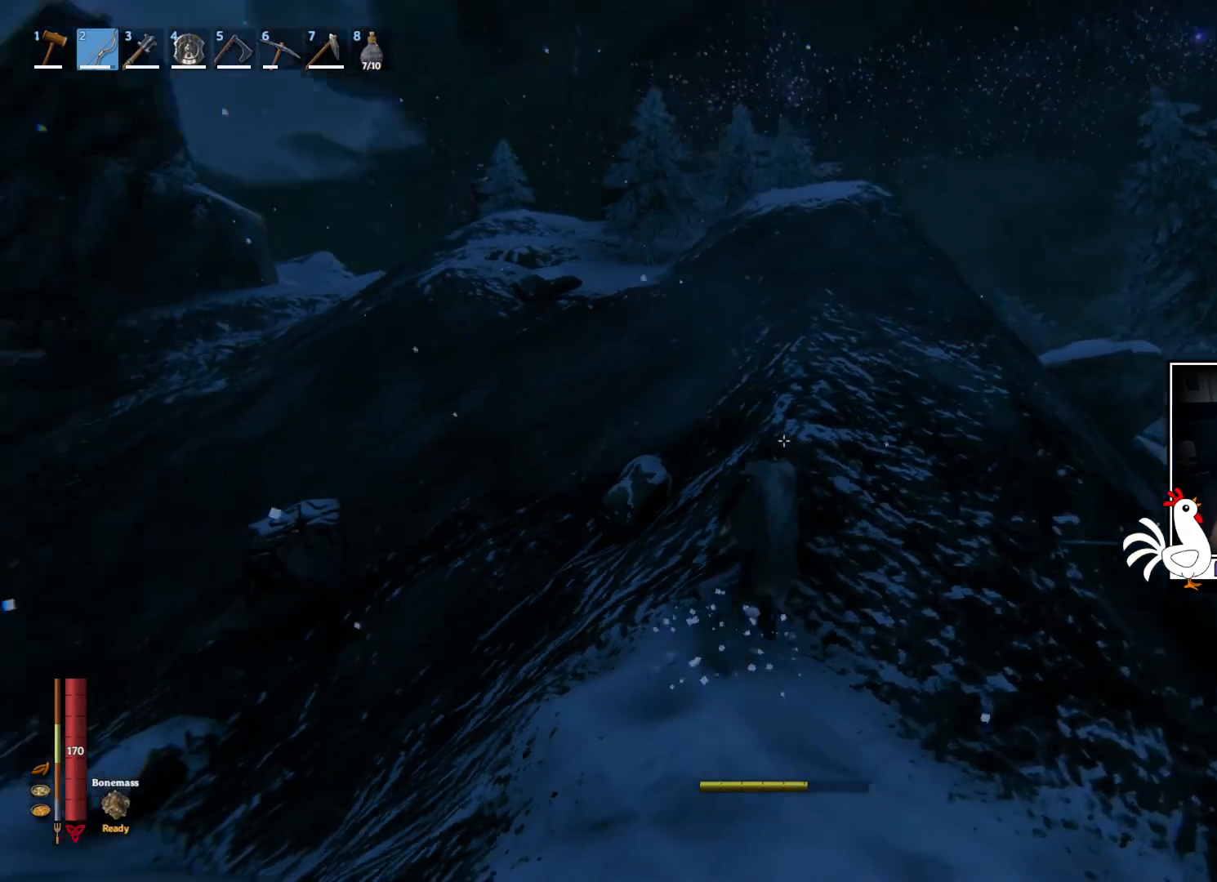
{"keys": ["shift", "space", "w"], "mouse": [], "events": [[33, "space", "down"], [167, "space", "up"], [400, "space", "down"]]}
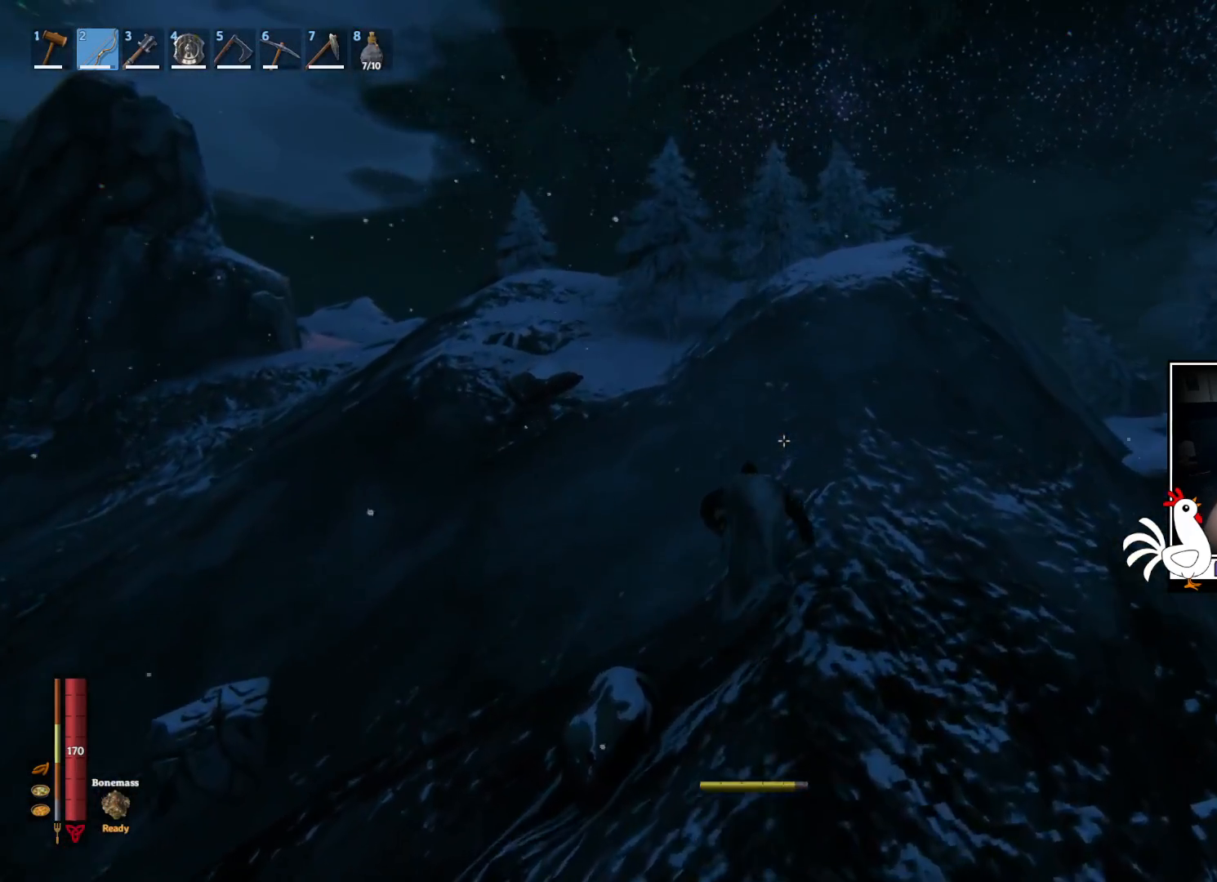
{"keys": ["shift", "space", "w"], "mouse": [], "events": [[33, "space", "up"], [283, "space", "down"]]}
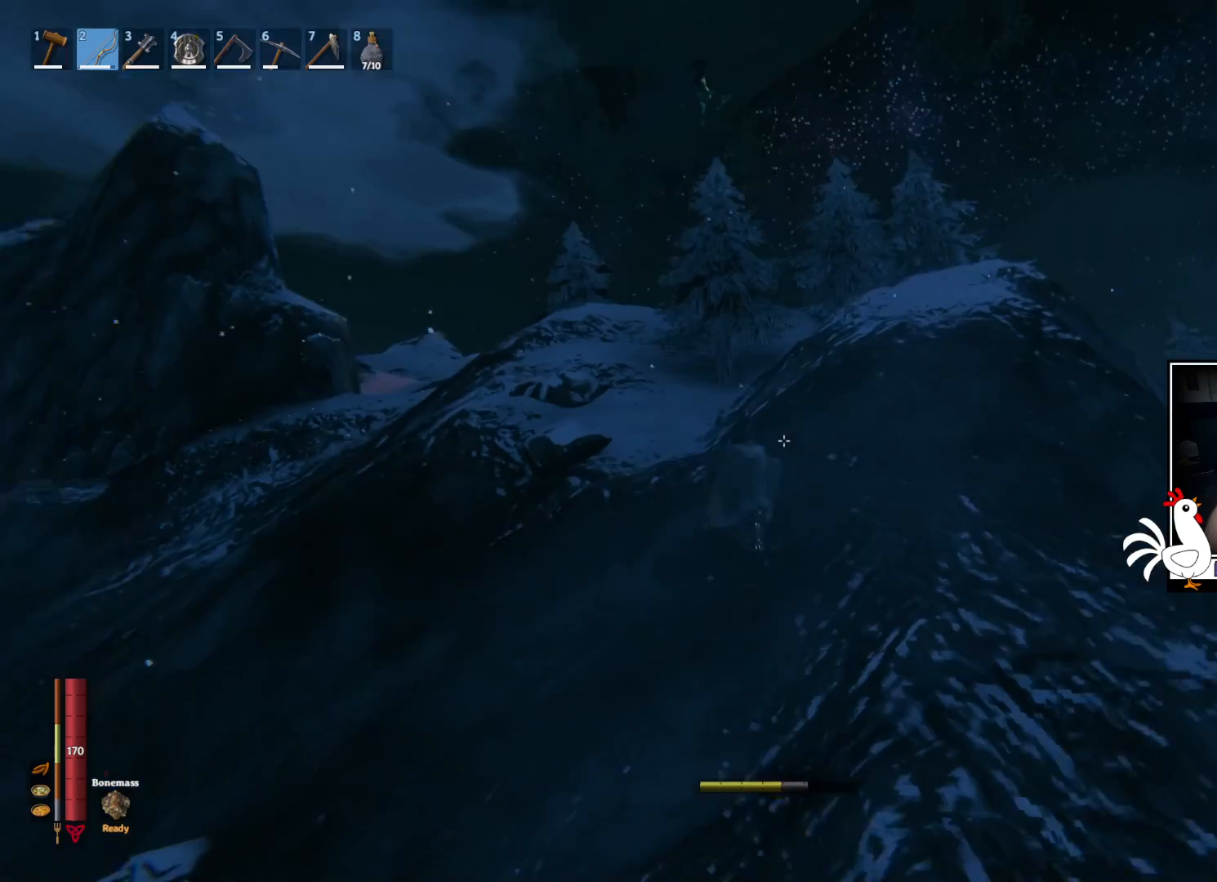
{"keys": ["shift", "space", "w"], "mouse": [], "events": [[17, "space", "up"], [433, "space", "down"]]}
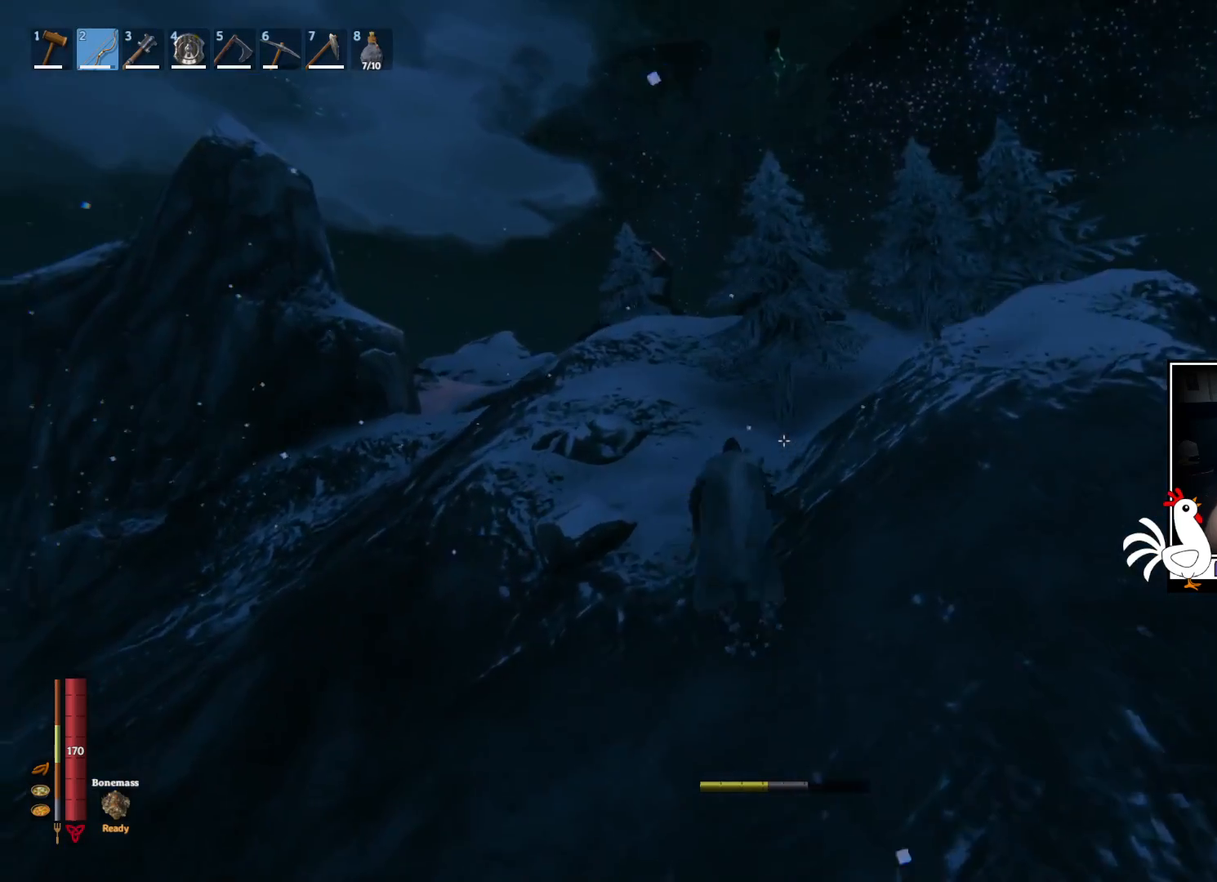
{"keys": ["shift", "w"], "mouse": [], "events": [[200, "space", "up"]]}
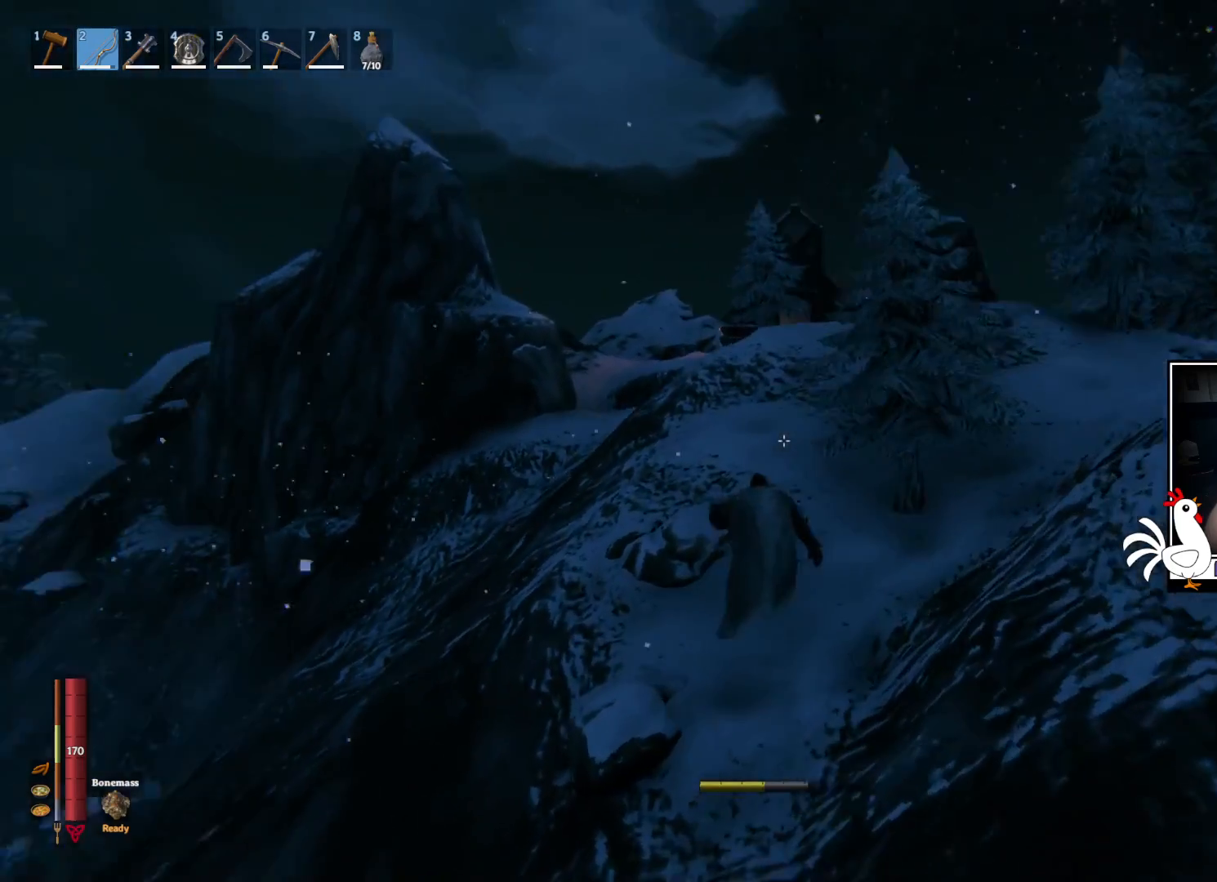
{"keys": ["shift", "w"], "mouse": [], "events": []}
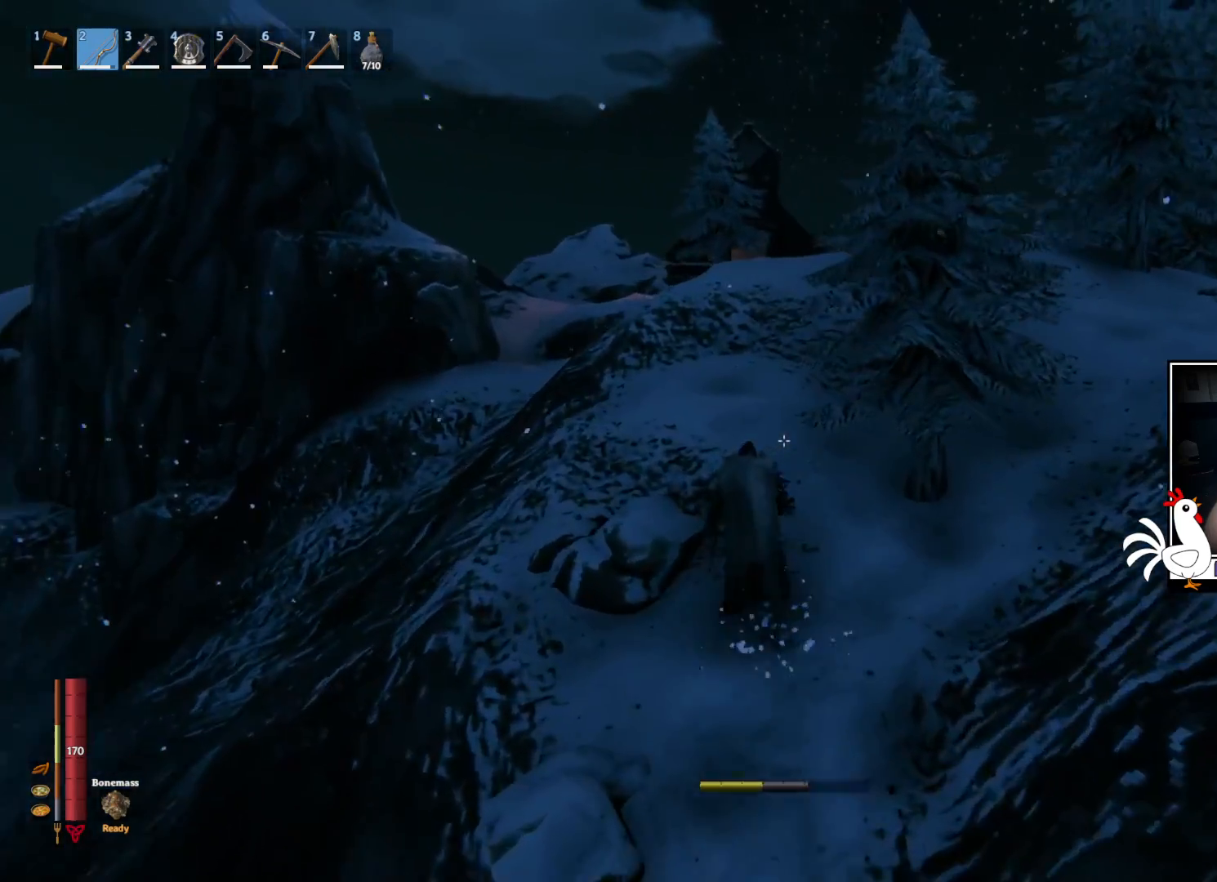
{"keys": ["shift", "space", "w"], "mouse": [], "events": [[283, "space", "down"]]}
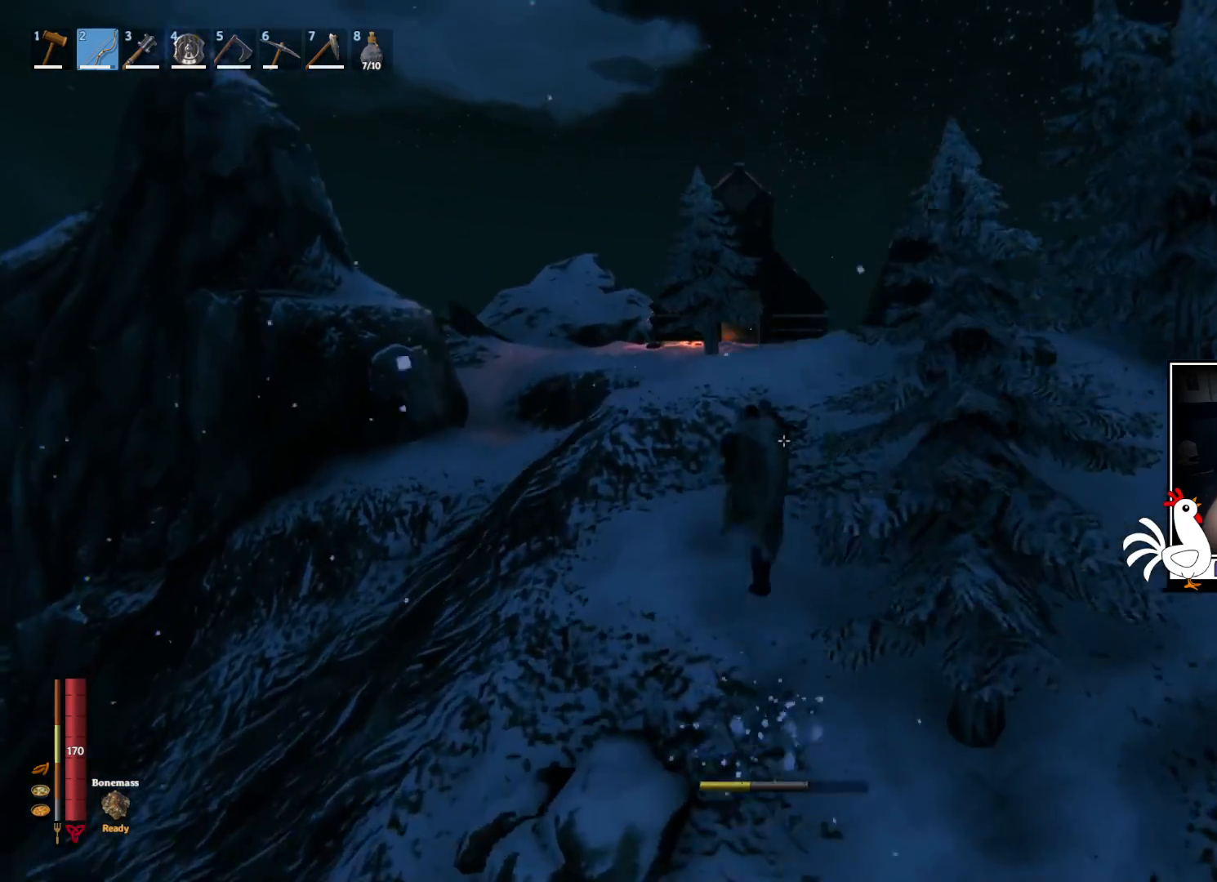
{"keys": ["shift", "w"], "mouse": [], "events": [[50, "space", "up"]]}
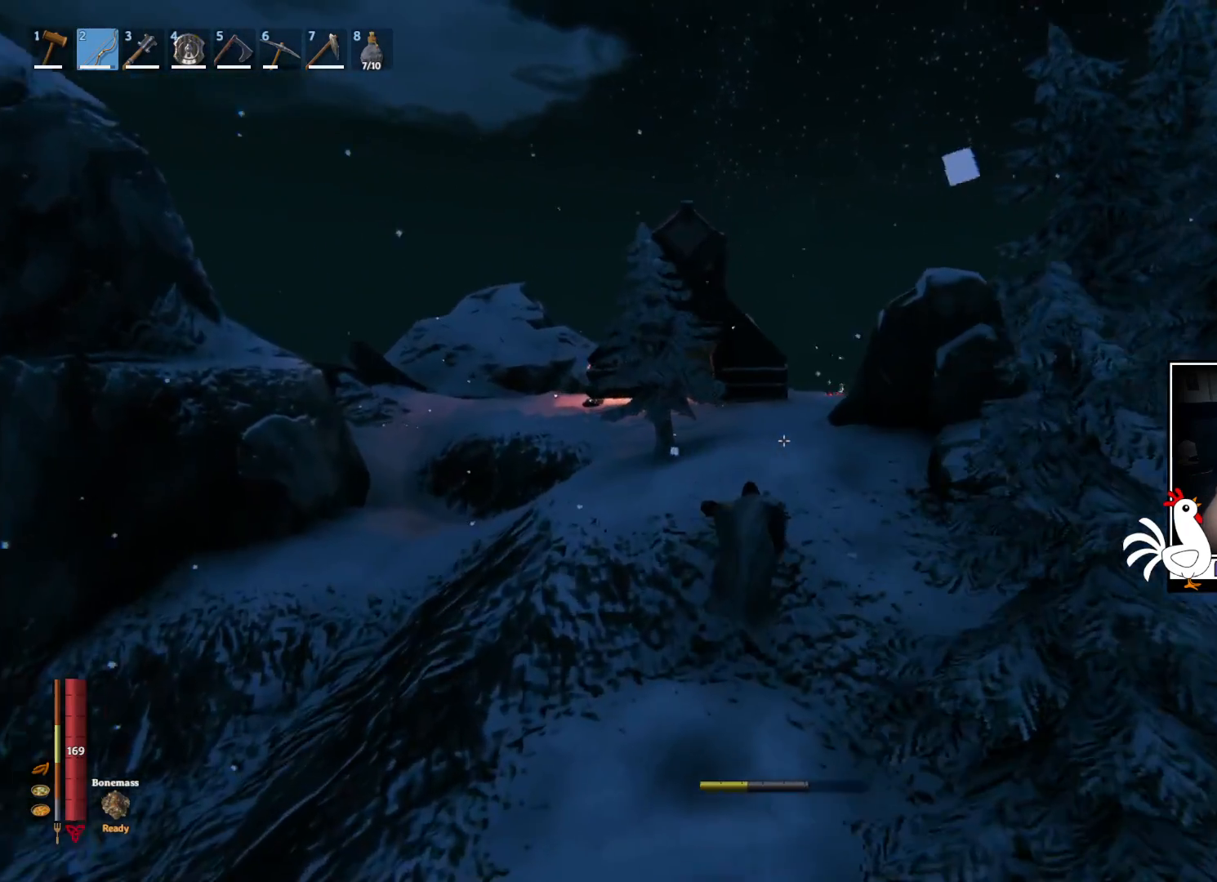
{"keys": ["shift", "w"], "mouse": [], "events": [[250, "space", "down"], [483, "space", "up"]]}
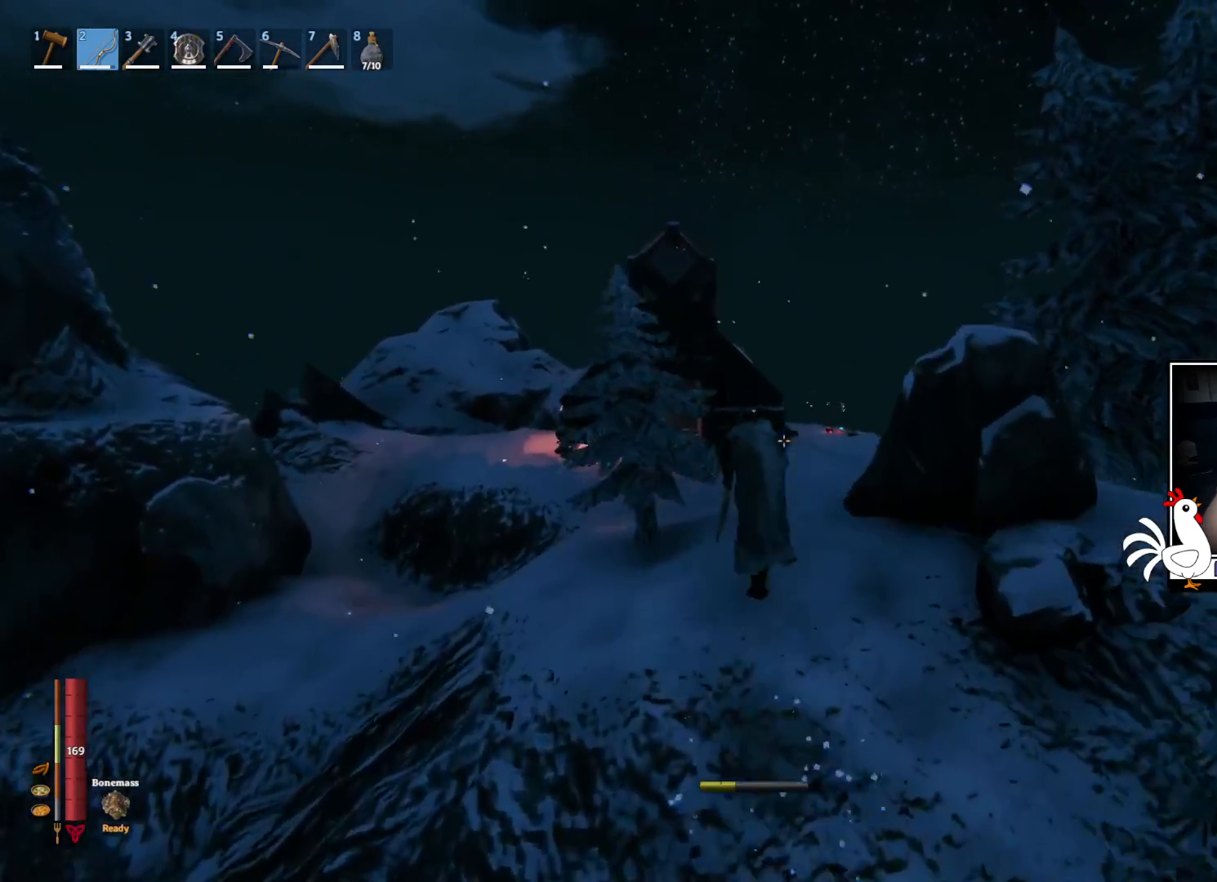
{"keys": ["shift", "w"], "mouse": [], "events": []}
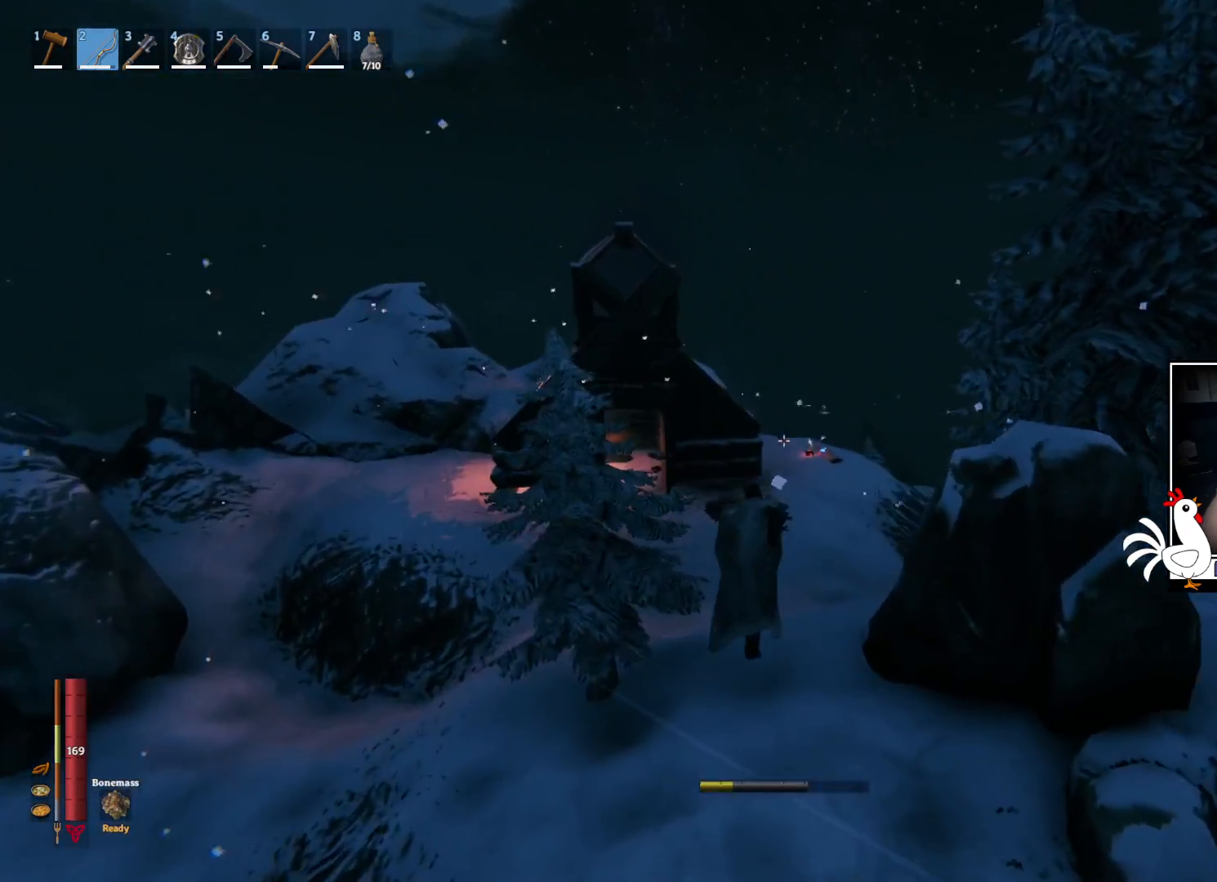
{"keys": ["shift", "w"], "mouse": [], "events": []}
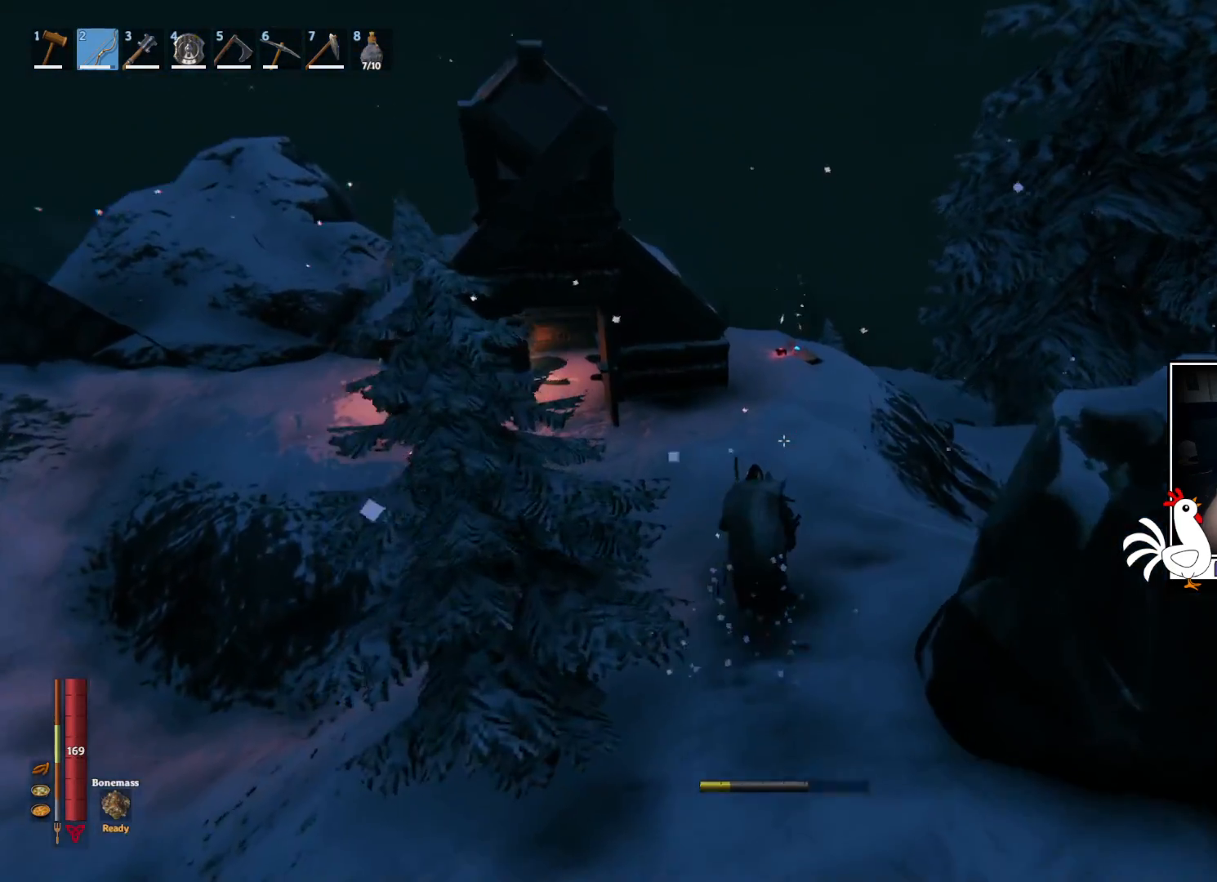
{"keys": ["shift", "w"], "mouse": [], "events": []}
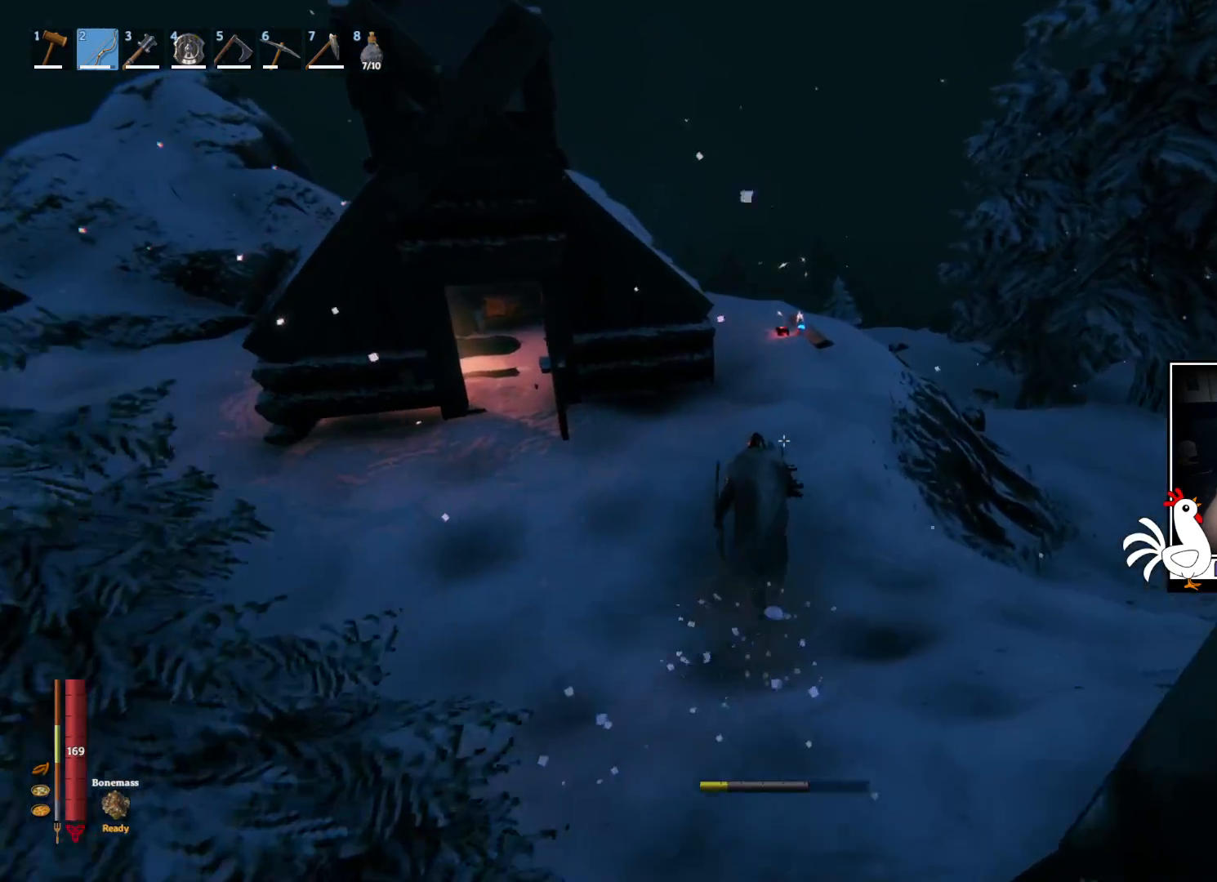
{"keys": ["shift", "w"], "mouse": [], "events": []}
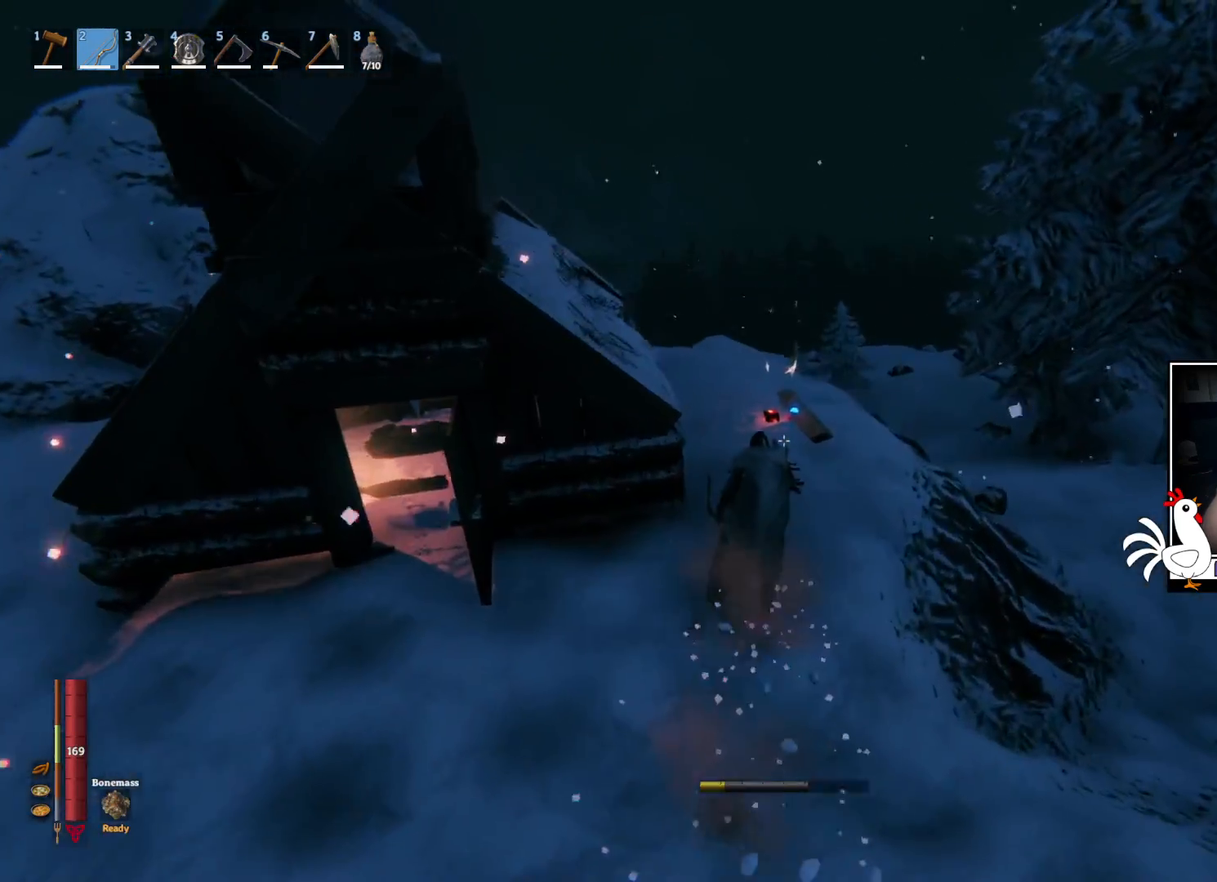
{"keys": ["w"], "mouse": [], "events": [[367, "shift", "up"]]}
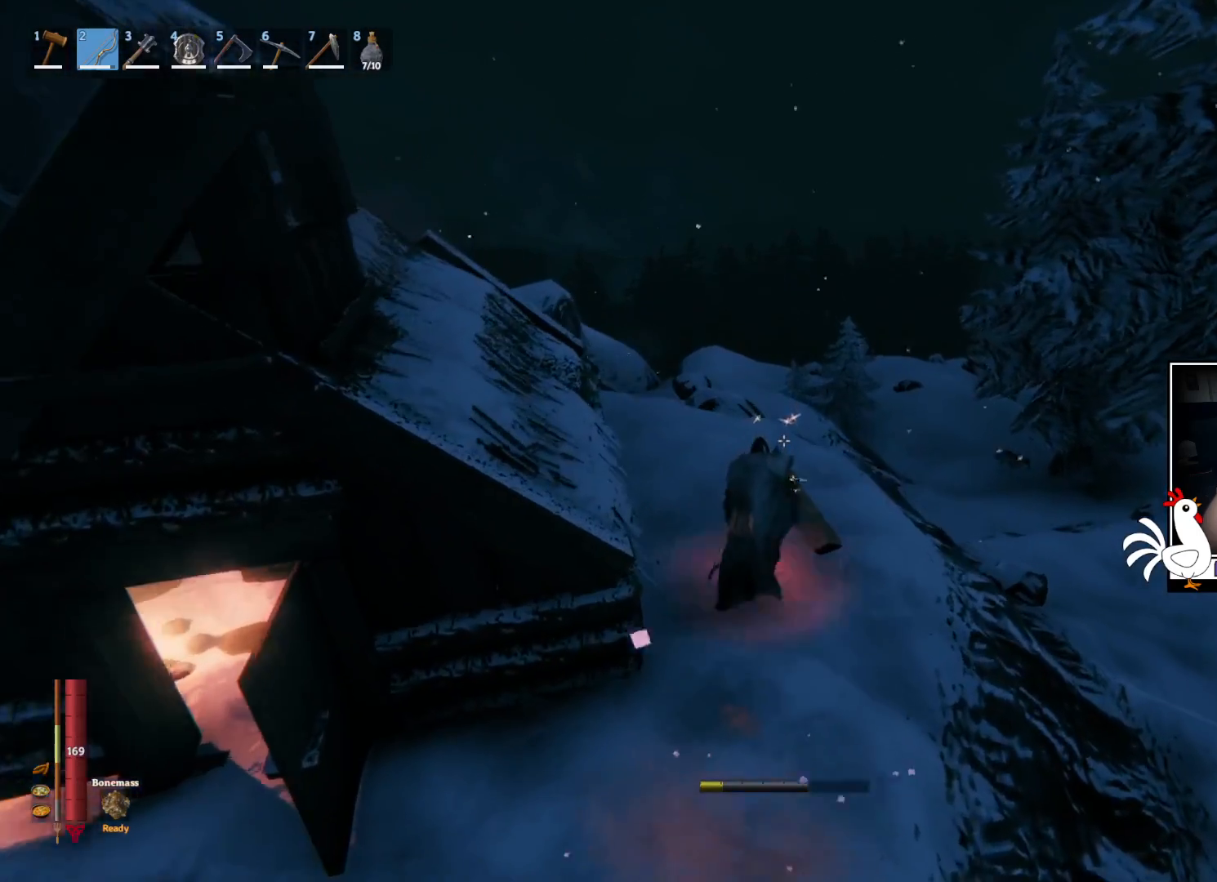
{"keys": [], "mouse": [], "events": [[267, "w", "up"]]}
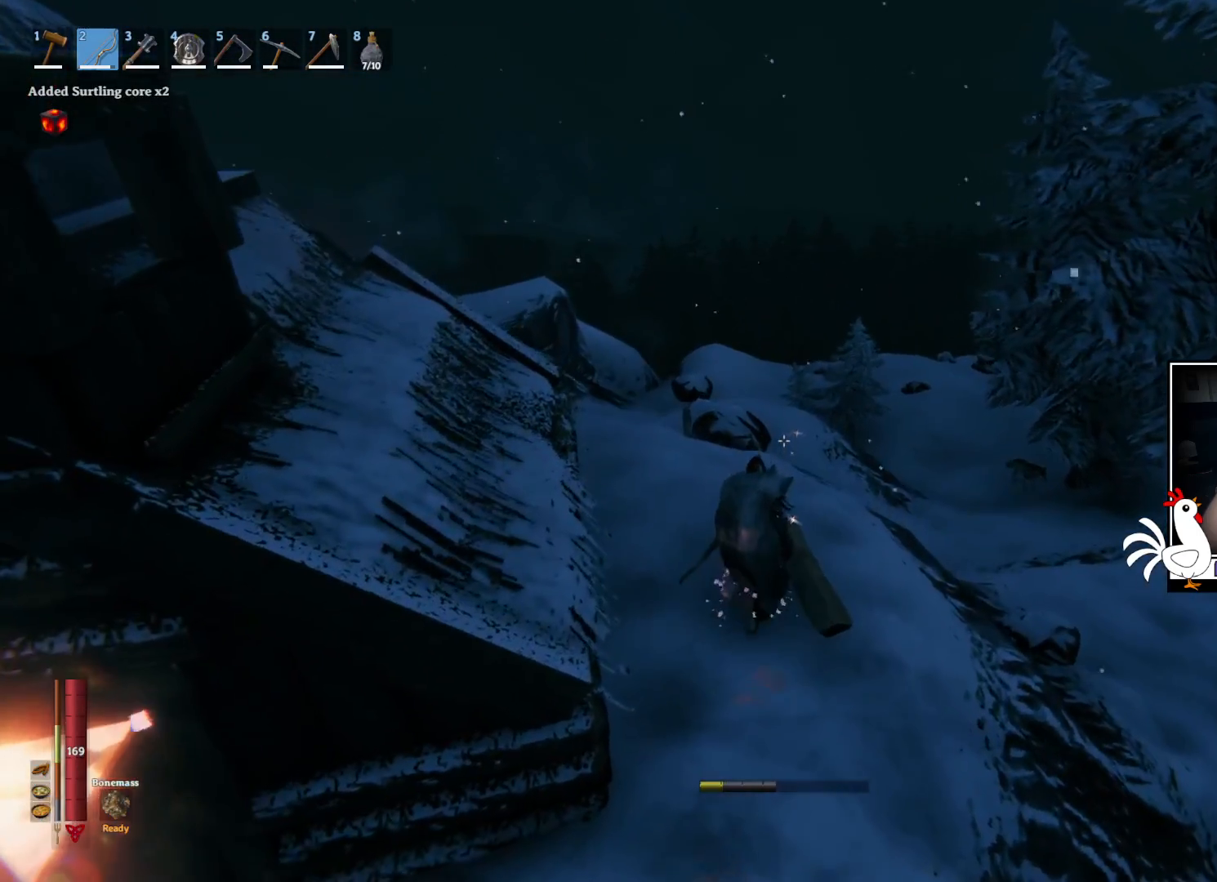
{"keys": [], "mouse": [], "events": []}
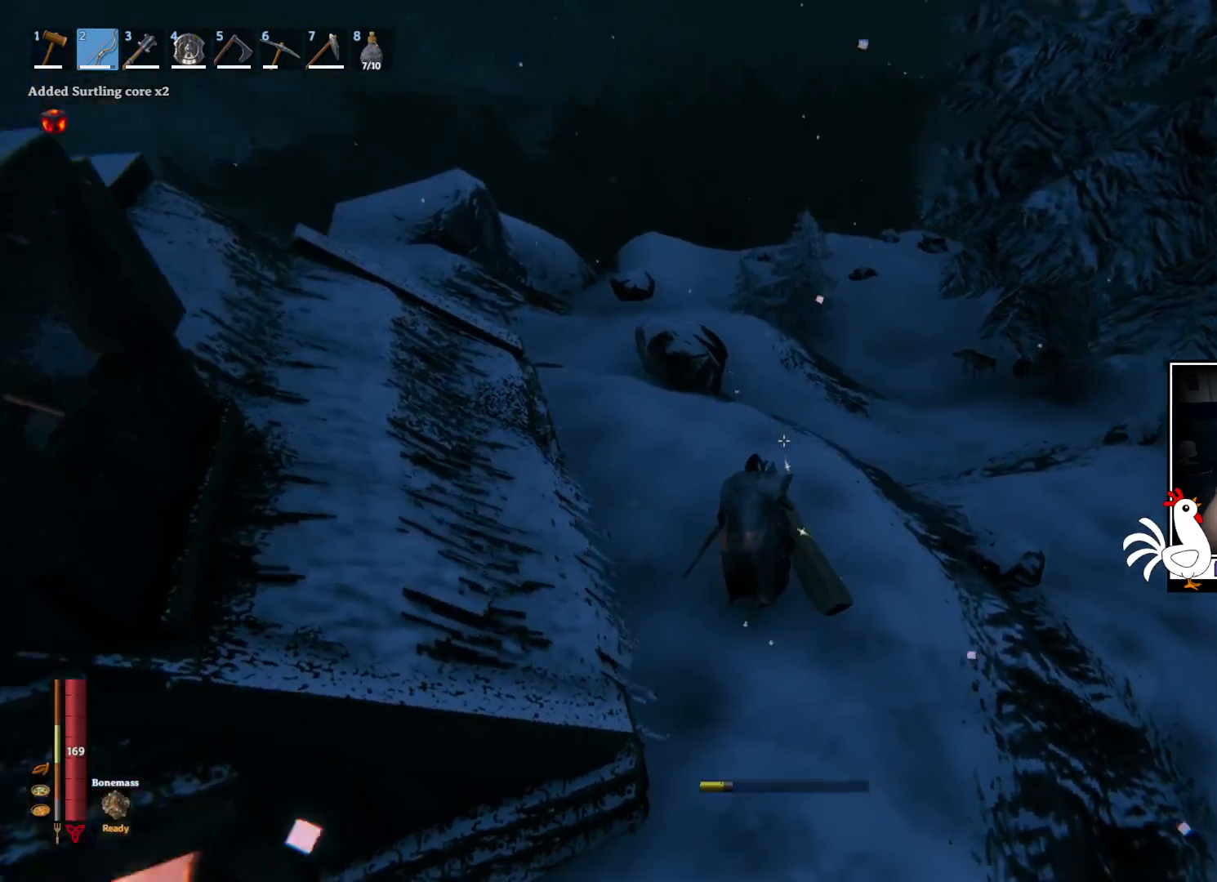
{"keys": [], "mouse": [], "events": []}
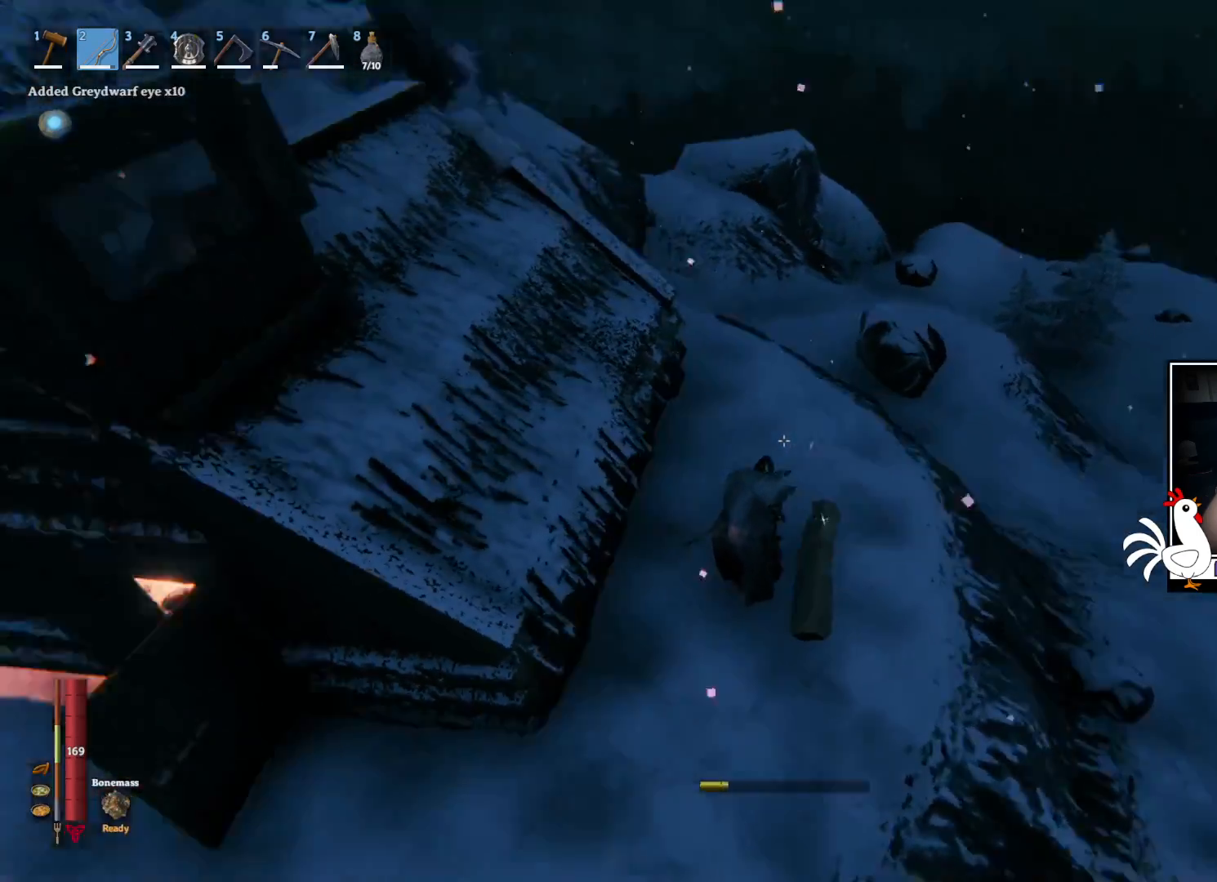
{"keys": ["shift", "w"], "mouse": [], "events": [[267, "w", "down"], [417, "shift", "down"]]}
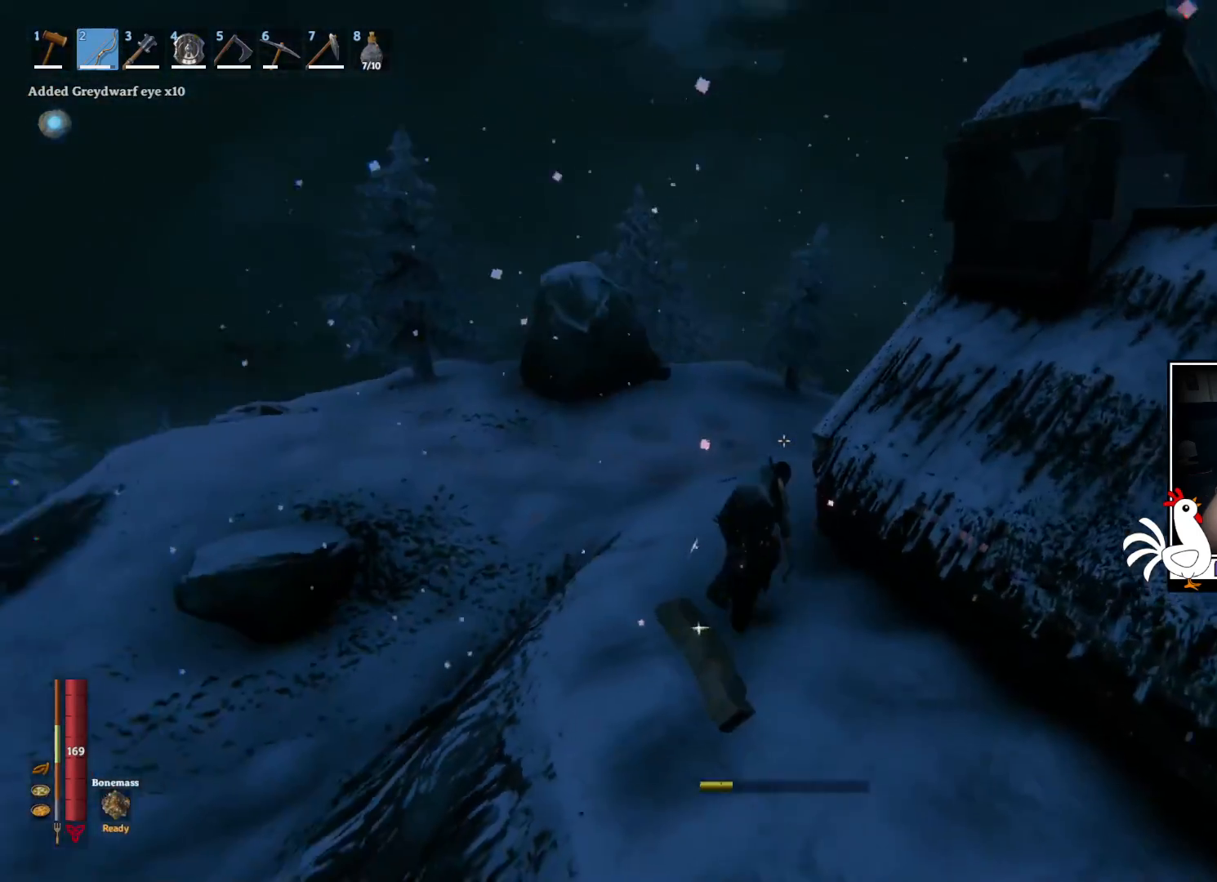
{"keys": ["shift", "w"], "mouse": [], "events": []}
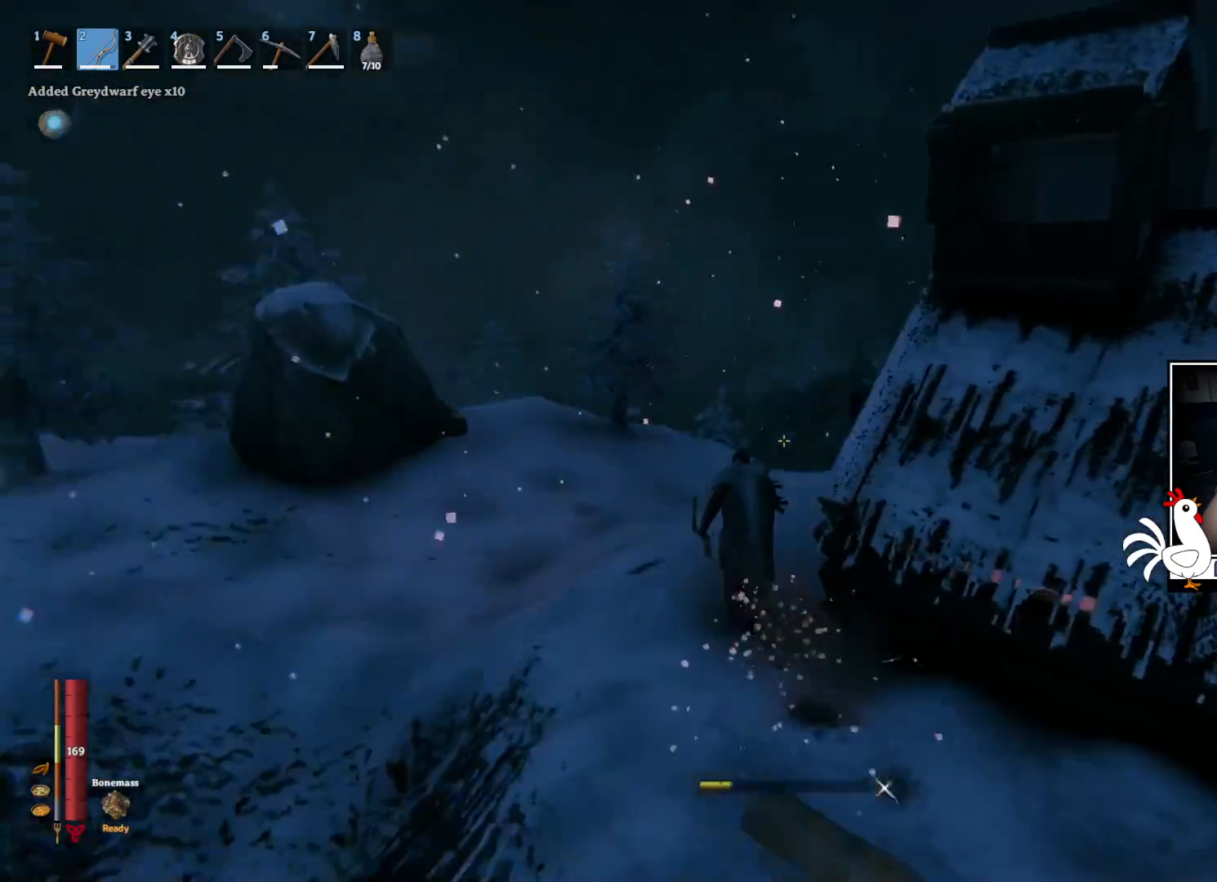
{"keys": ["a", "shift", "w"], "mouse": [], "events": [[67, "a", "down"]]}
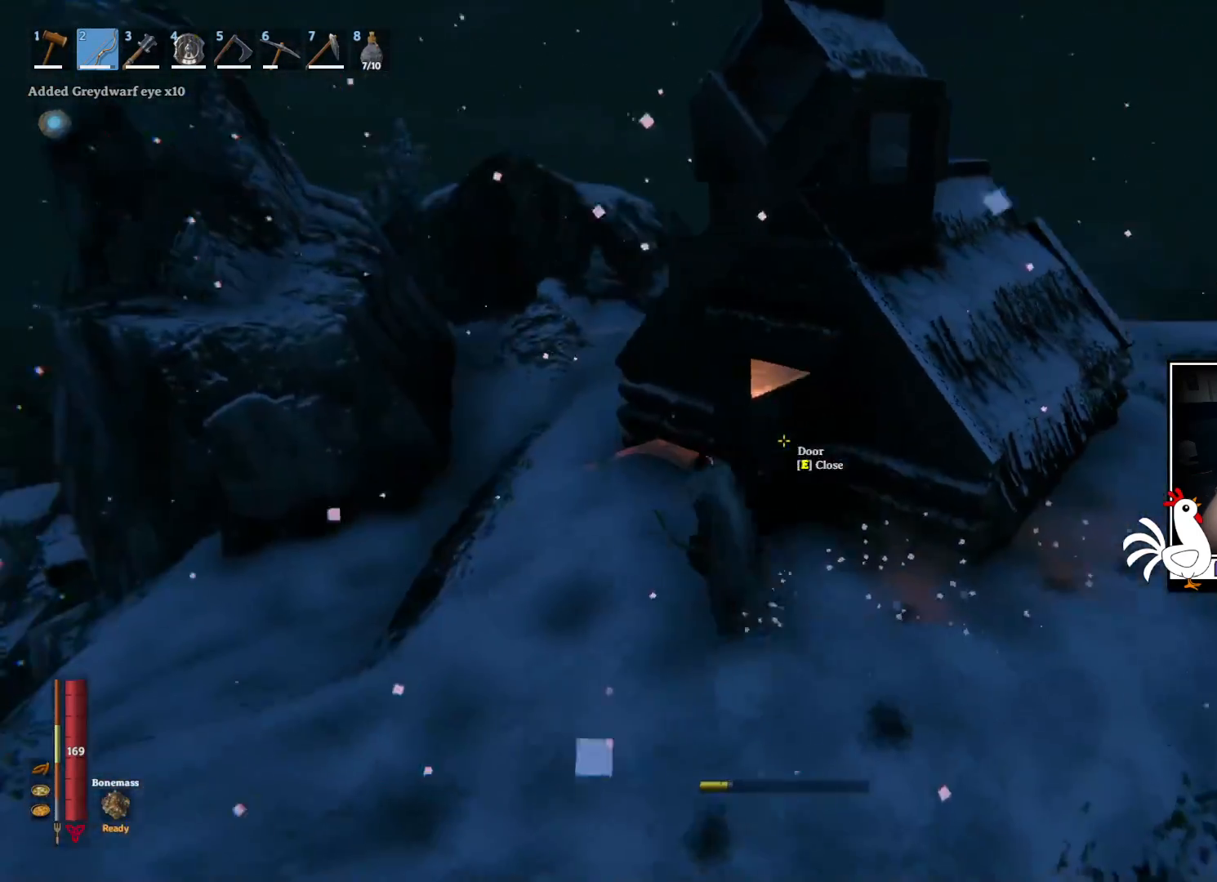
{"keys": ["w"], "mouse": [], "events": [[200, "a", "up"], [217, "shift", "up"]]}
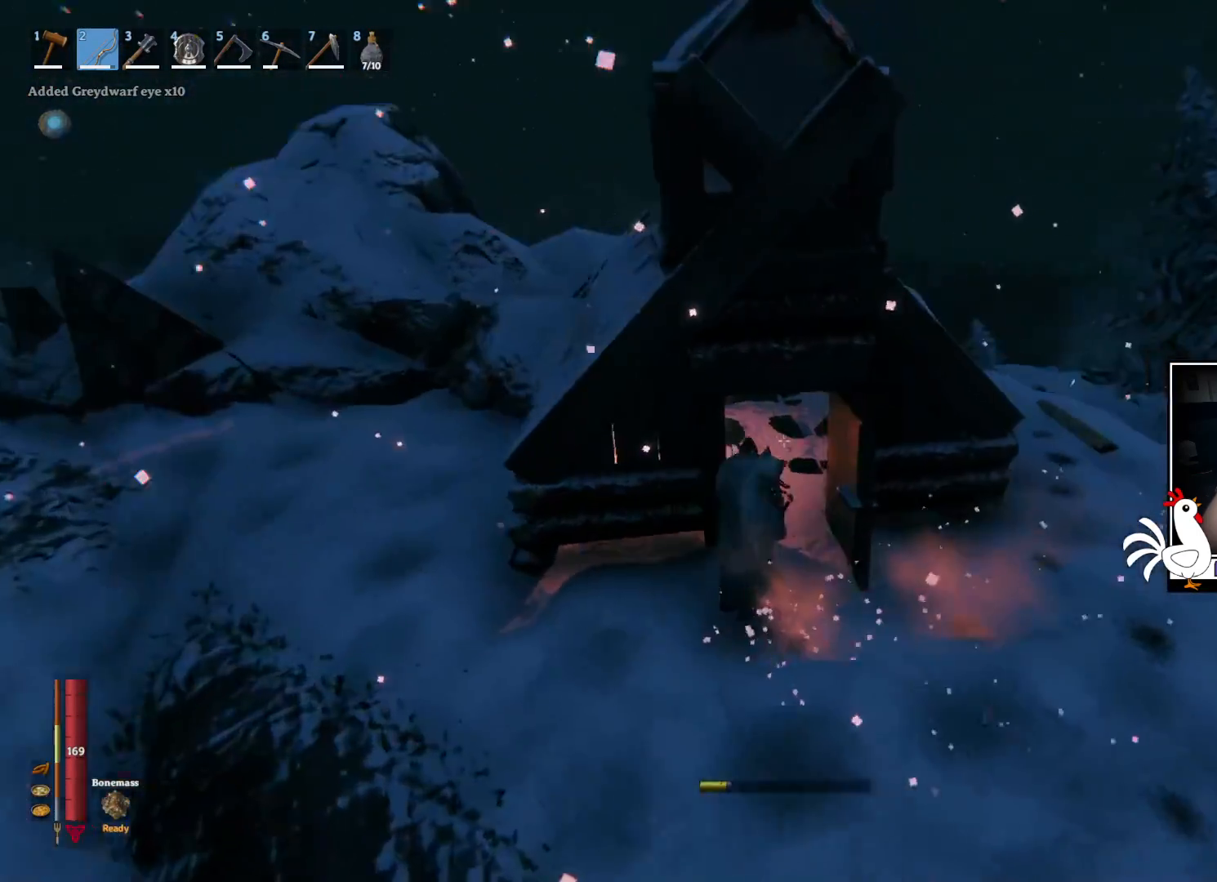
{"keys": ["shift", "w"], "mouse": [], "events": [[200, "shift", "down"]]}
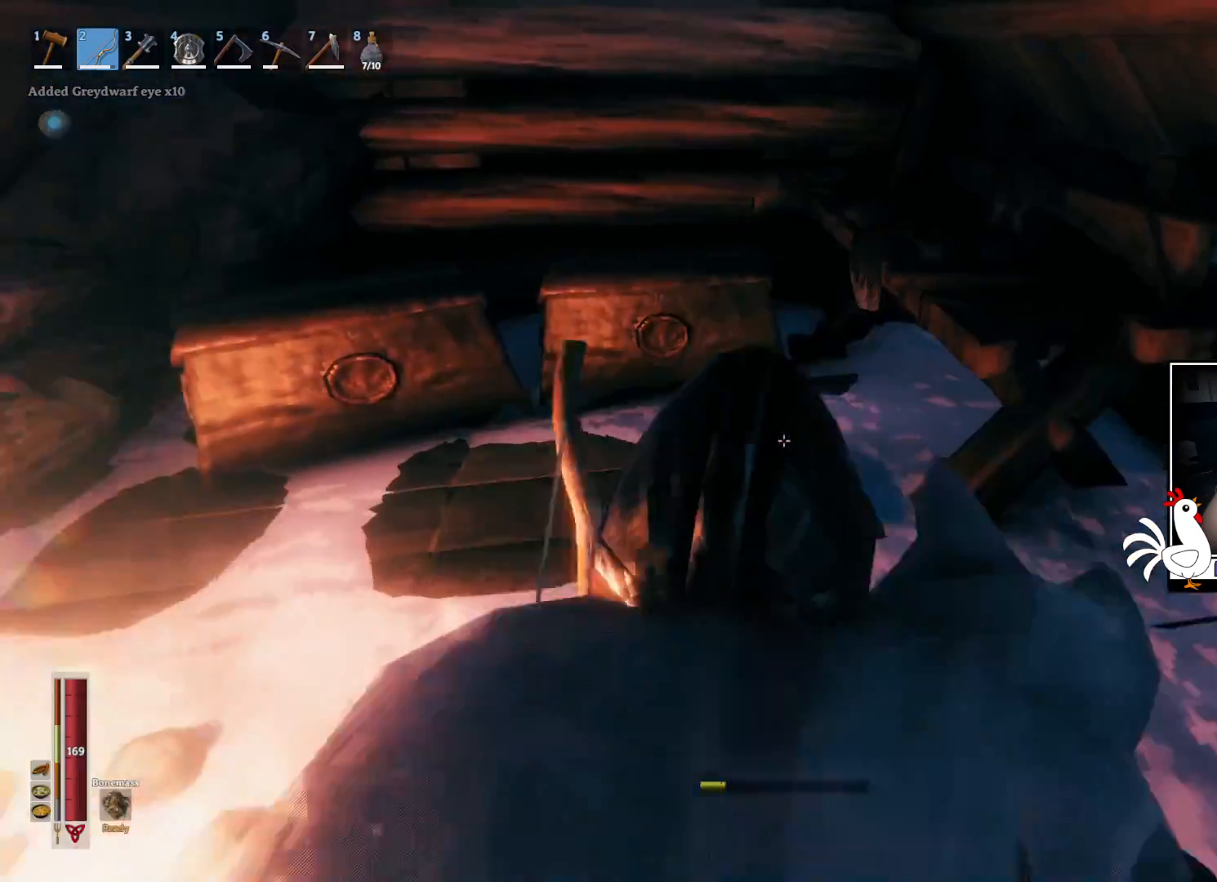
{"keys": [], "mouse": [], "events": [[267, "shift", "up"], [433, "w", "up"]]}